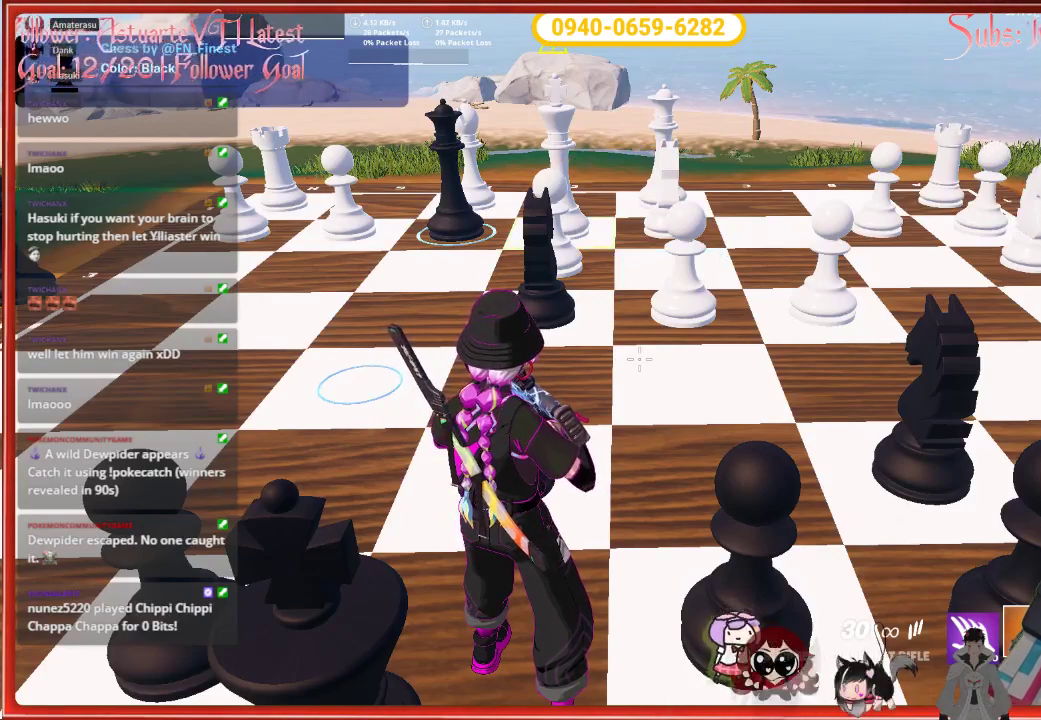
Gameplay with a controller (Xbox layout); each line is a JSON object with the inputs held at the frame after it. "events" lists button and stick changes between this image and that frame as [ms after this image, input, new state], when the widget could be followed in between.
{"buttons": [], "left_stick": "center", "right_stick": "center", "events": [[283, "right_stick", "right"], [483, "right_stick", "center"]]}
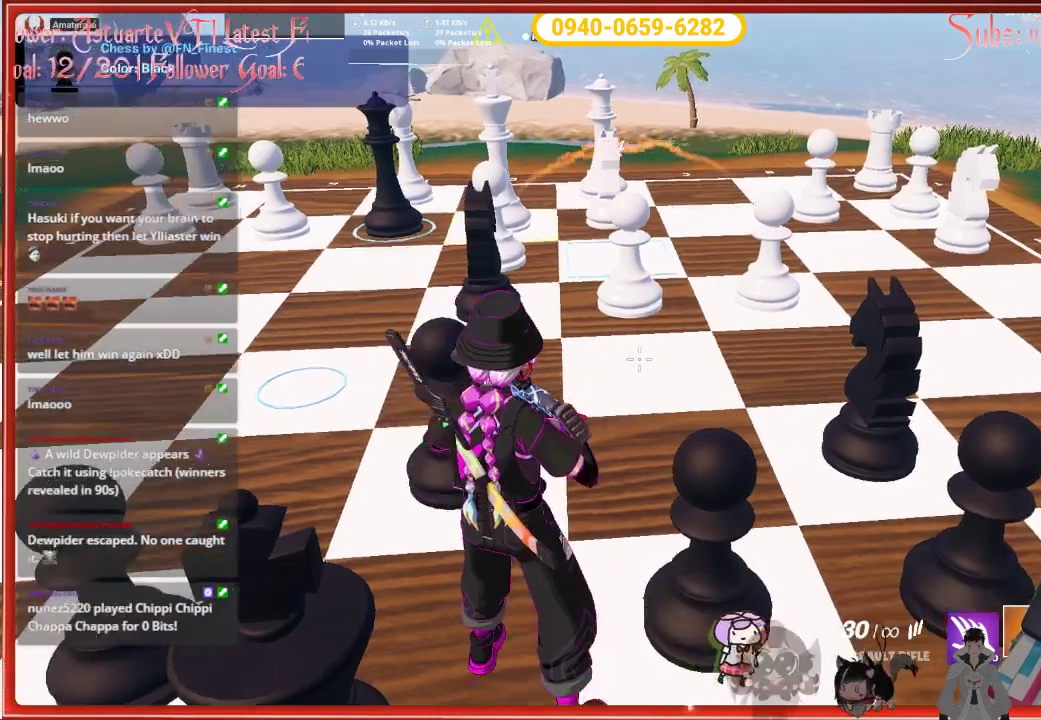
{"buttons": [], "left_stick": "center", "right_stick": "center", "events": []}
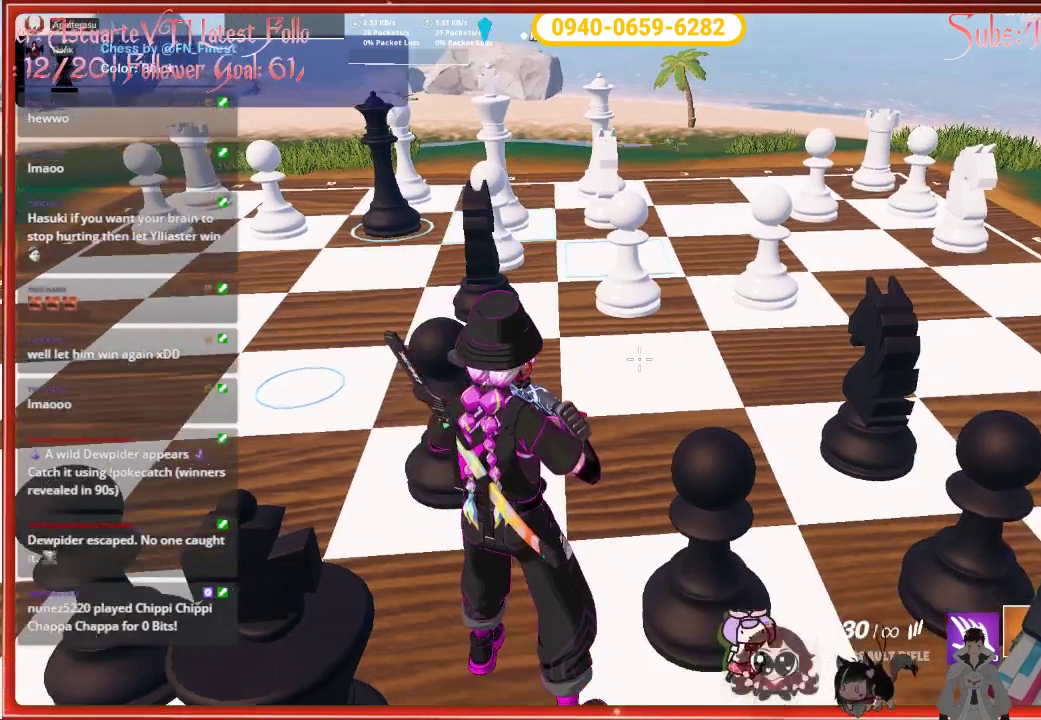
{"buttons": [], "left_stick": "center", "right_stick": "center", "events": []}
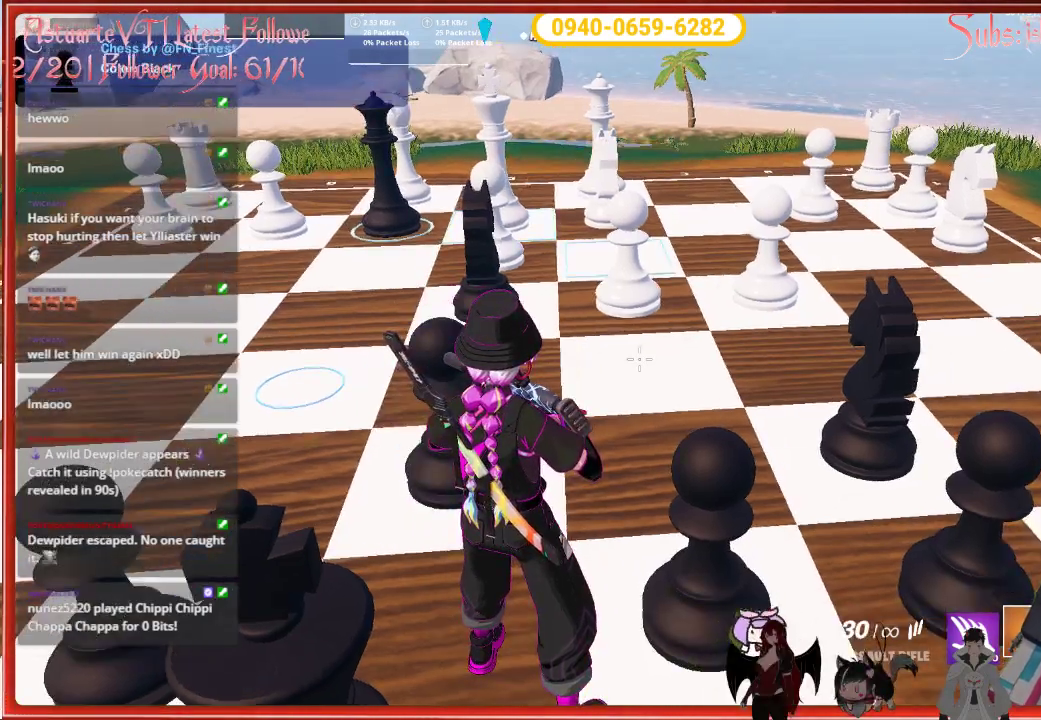
{"buttons": [], "left_stick": "center", "right_stick": "center", "events": []}
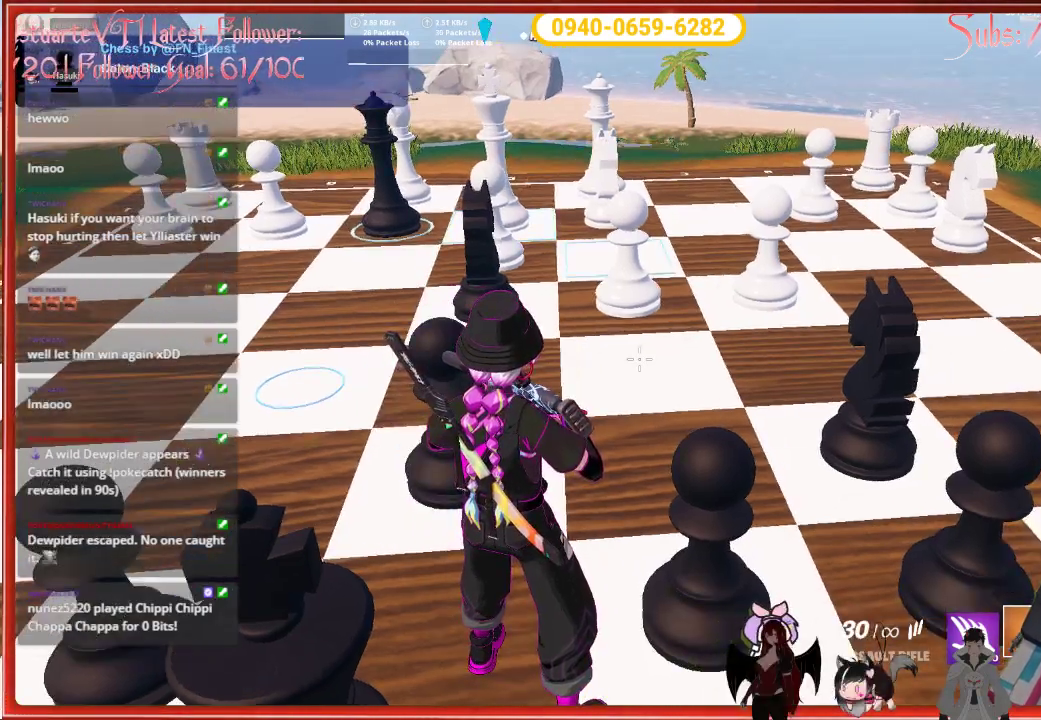
{"buttons": [], "left_stick": "center", "right_stick": "center", "events": []}
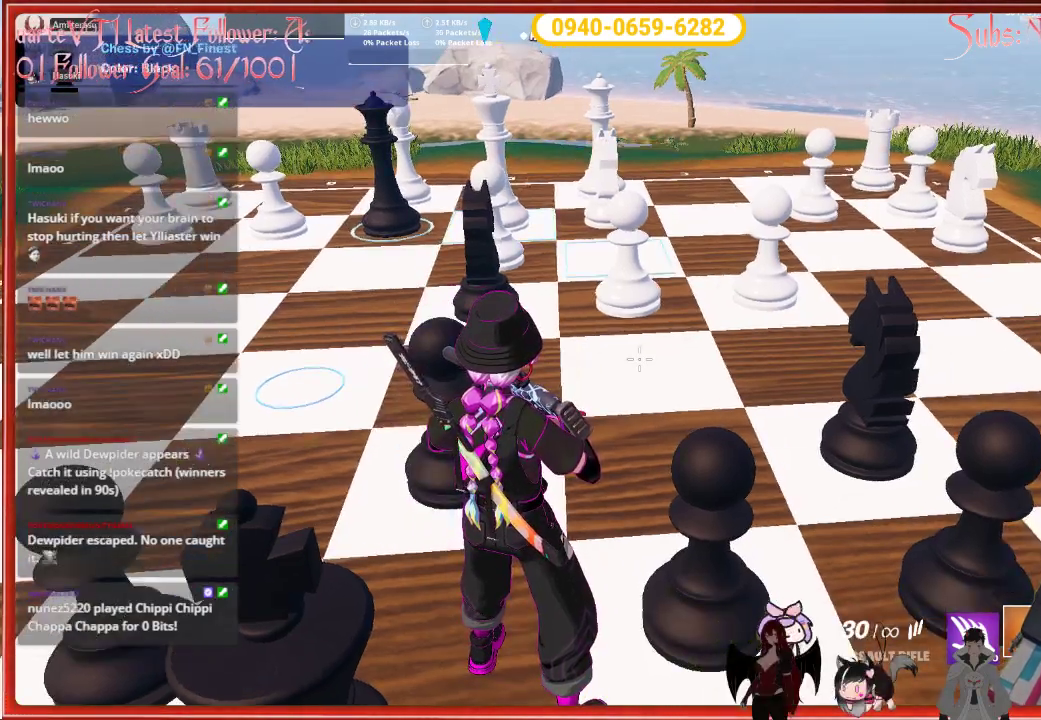
{"buttons": [], "left_stick": "center", "right_stick": "center", "events": []}
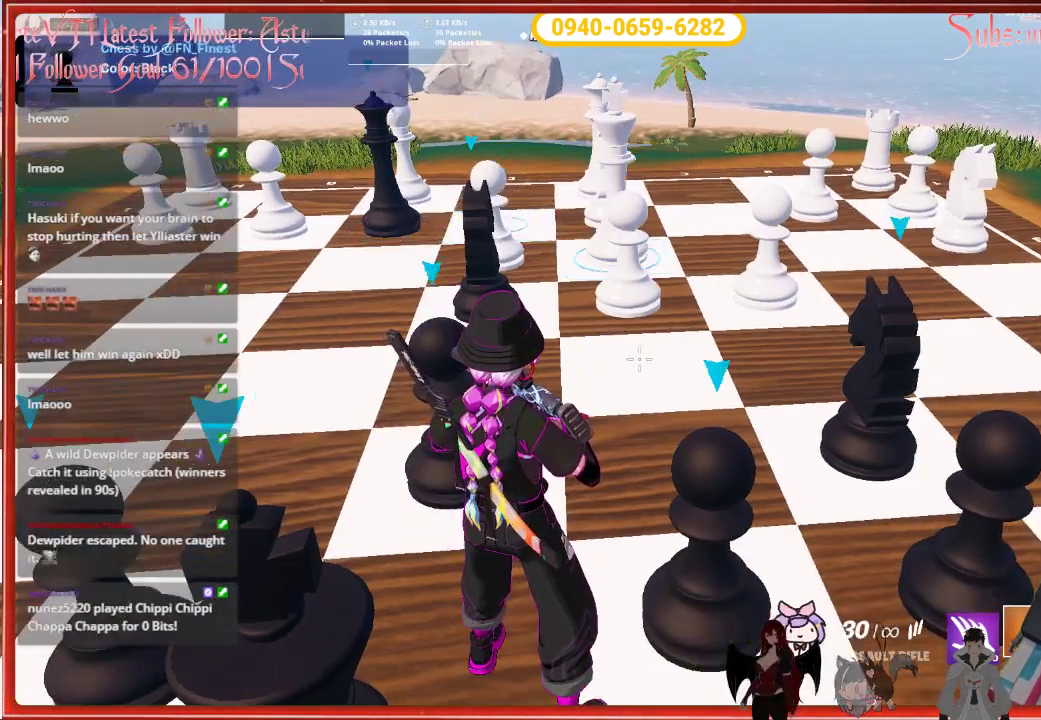
{"buttons": [], "left_stick": "center", "right_stick": "right", "events": [[417, "right_stick", "right"]]}
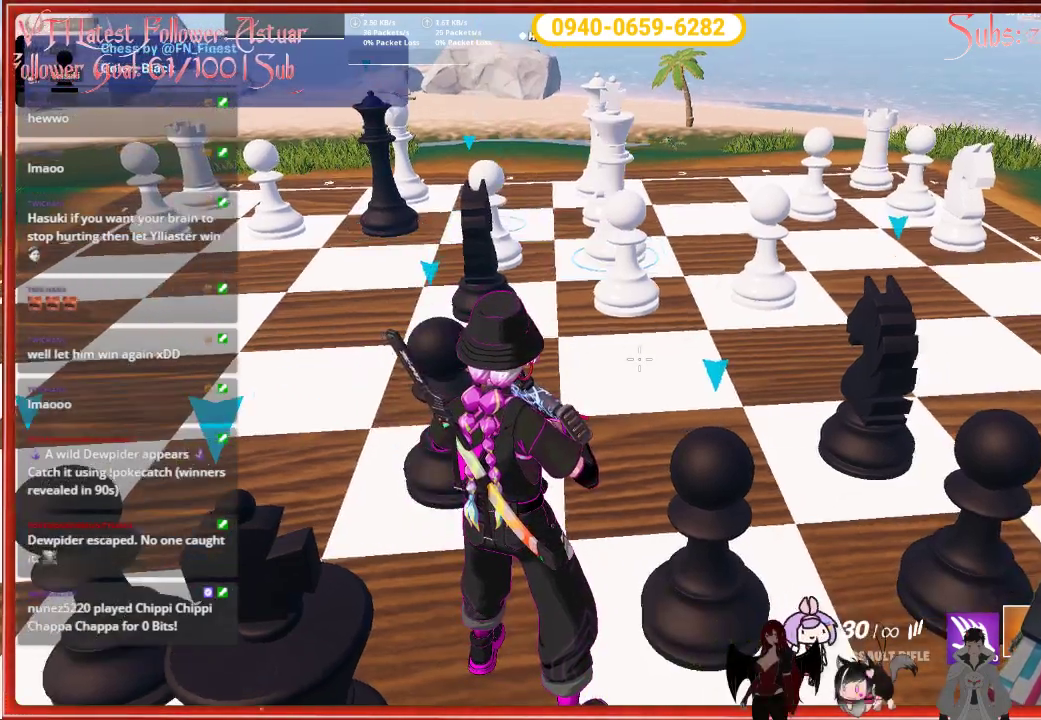
{"buttons": [], "left_stick": "center", "right_stick": "right", "events": []}
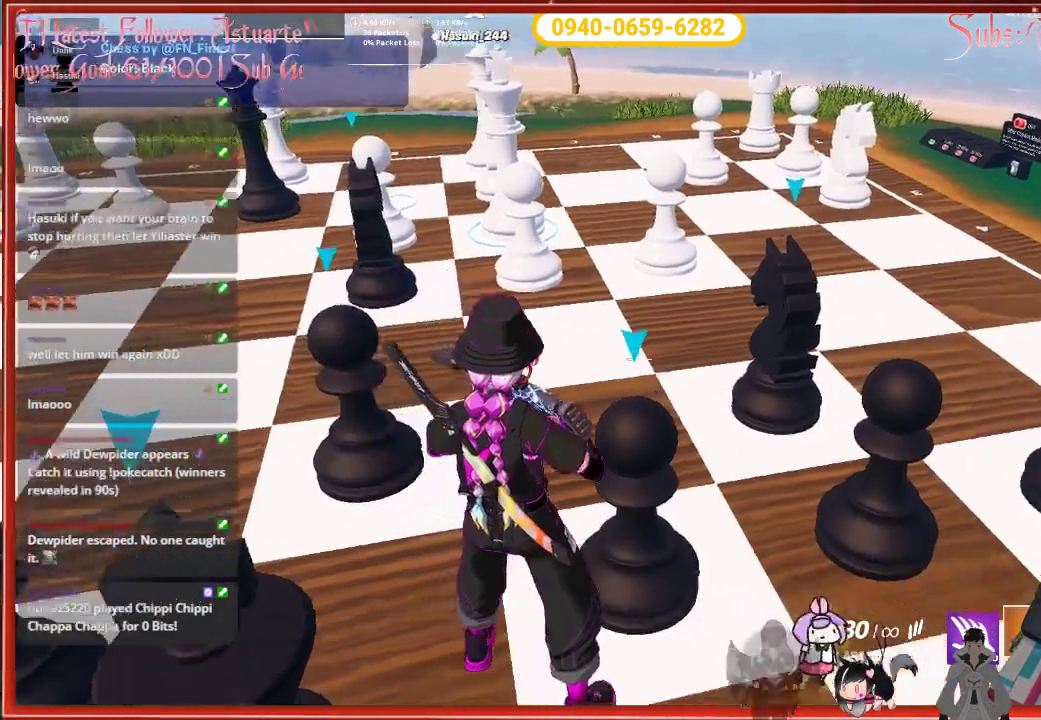
{"buttons": ["L2"], "left_stick": "center", "right_stick": "up", "events": [[67, "L2", "down"], [233, "R2", "down"], [283, "right_stick", "center"], [400, "R2", "up"], [500, "right_stick", "up"]]}
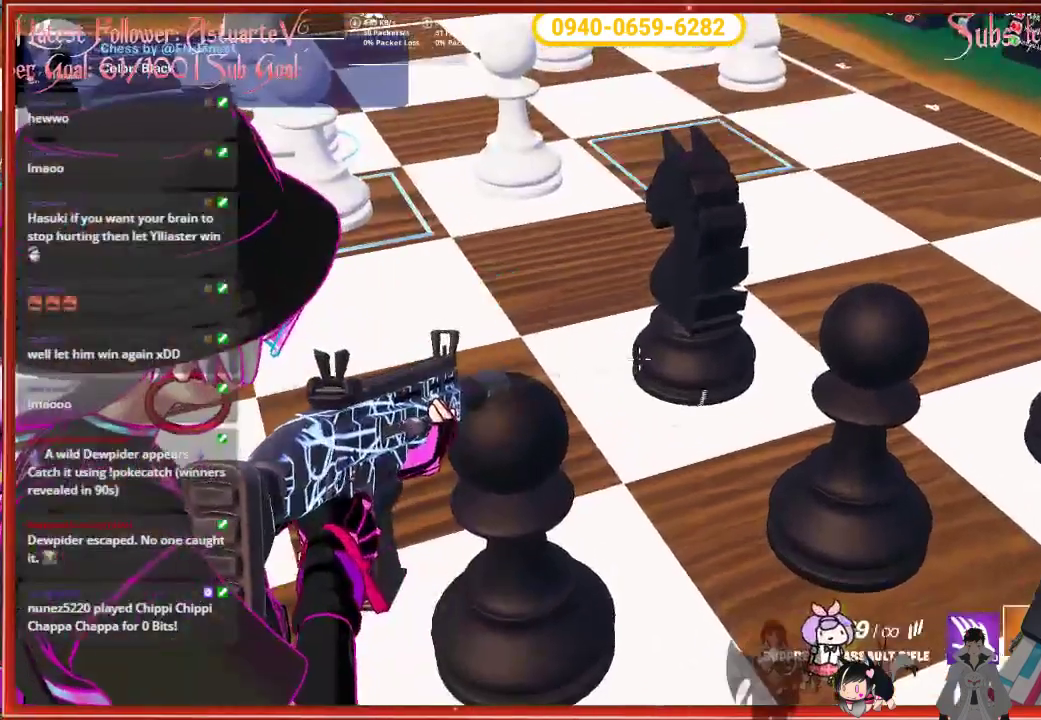
{"buttons": ["L2"], "left_stick": "center", "right_stick": "up", "events": []}
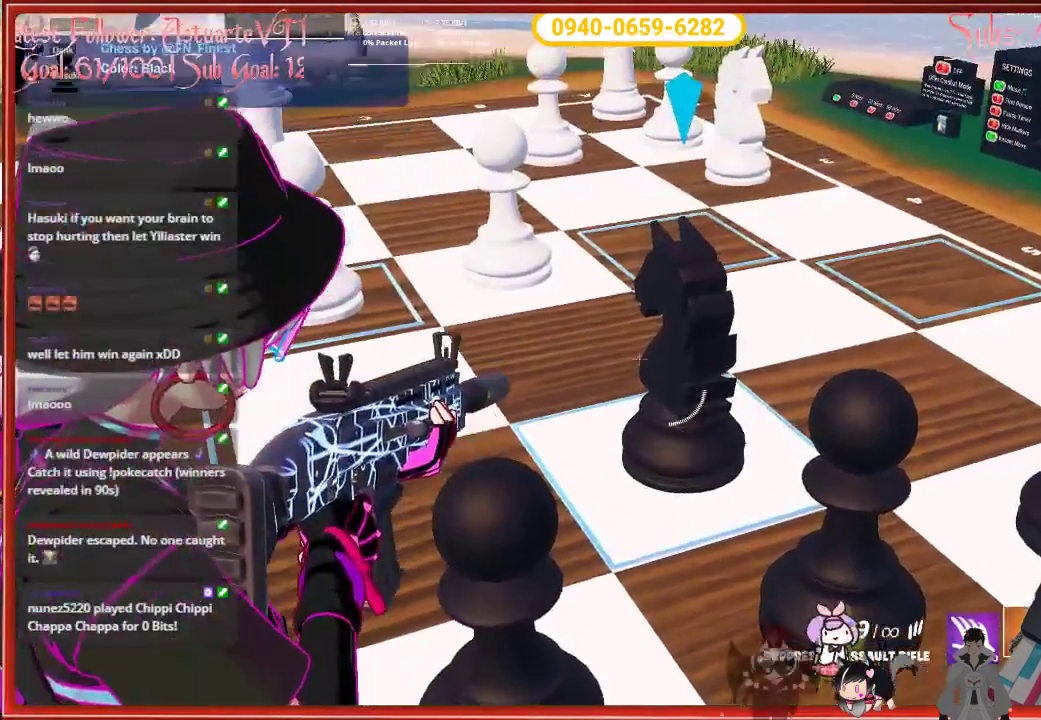
{"buttons": ["L2", "R2"], "left_stick": "center", "right_stick": "up", "events": [[467, "R2", "down"]]}
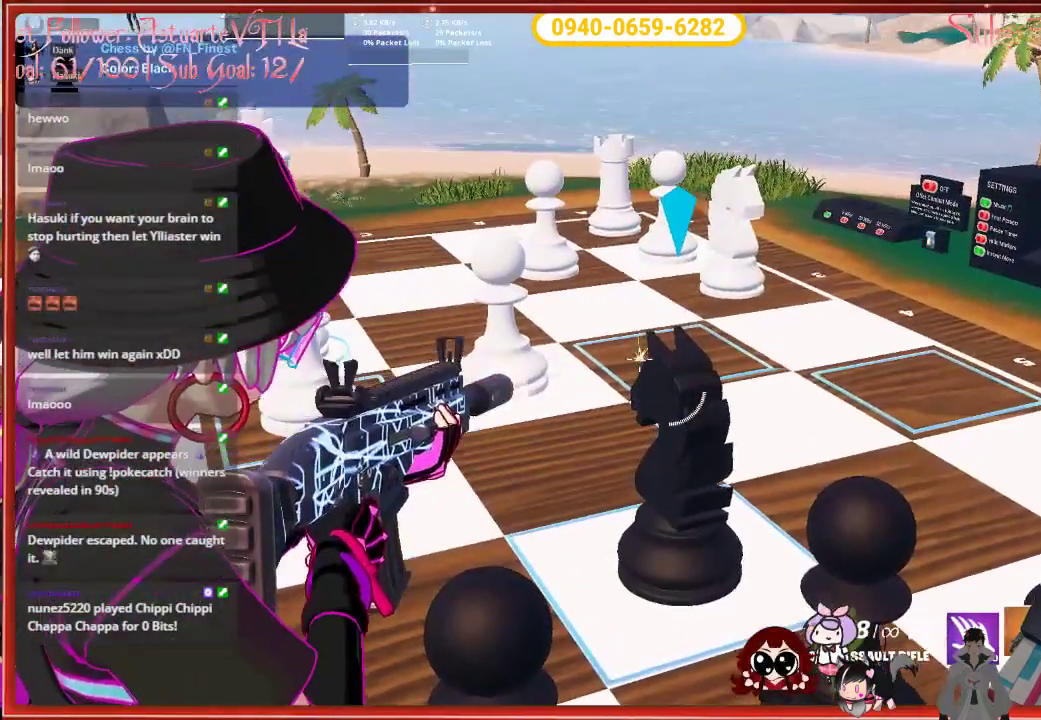
{"buttons": [], "left_stick": "center", "right_stick": "center", "events": [[33, "right_stick", "center"], [50, "R2", "up"], [167, "L2", "up"]]}
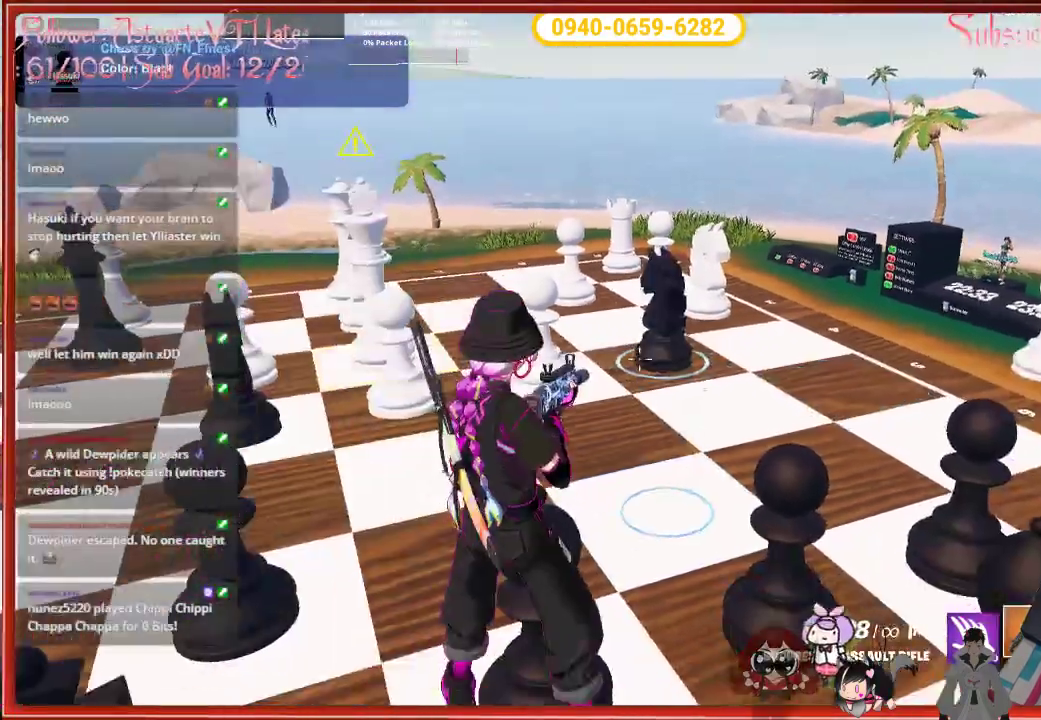
{"buttons": [], "left_stick": "center", "right_stick": "center", "events": [[333, "X", "down"], [433, "X", "up"]]}